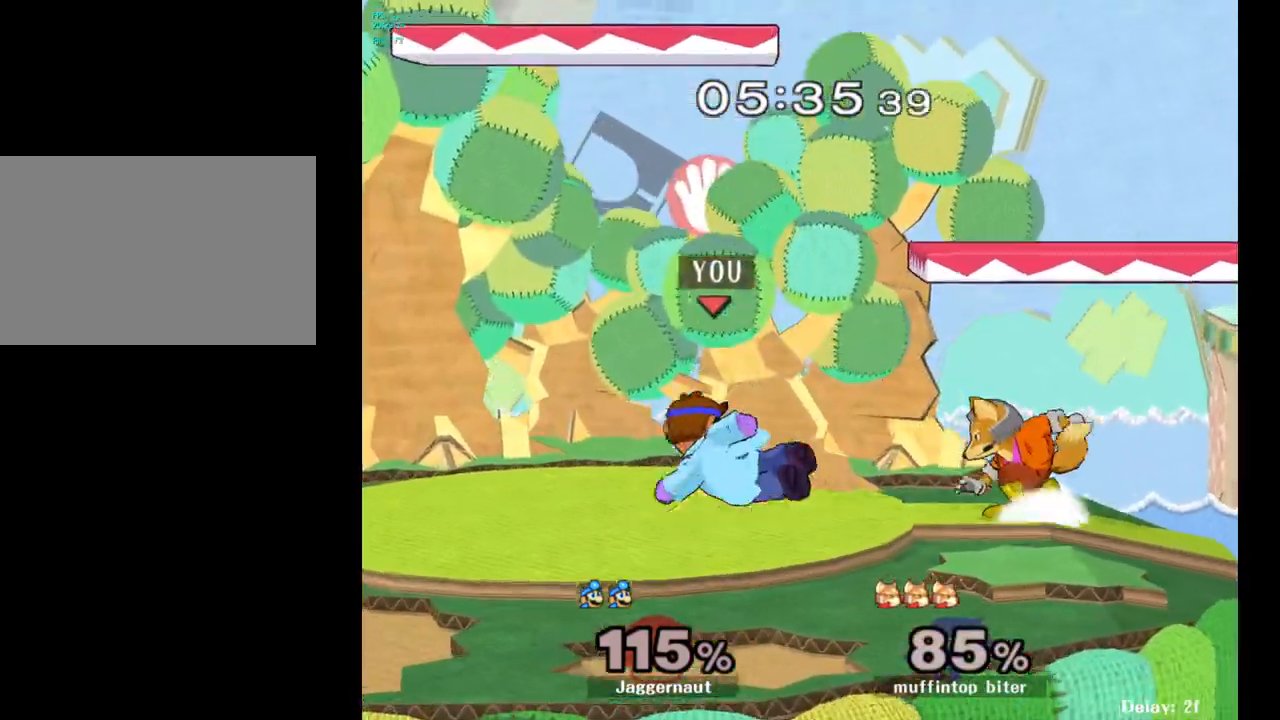
Gameplay with a controller (Nintendo layout); each line is a JSON object with the inputs held at the frame after it. "events" lists button and stick changes between this image and that frame as [ms after this image, input, new state], when the widget could be followed in between. Not read: L3 R3.
{"buttons": [], "left_stick": "center", "right_stick": "center", "events": [[50, "R1", "down"], [183, "left_stick", "center"], [200, "R1", "up"], [367, "left_stick", "right"], [417, "Y", "down"], [450, "left_stick", "center"], [467, "Y", "up"]]}
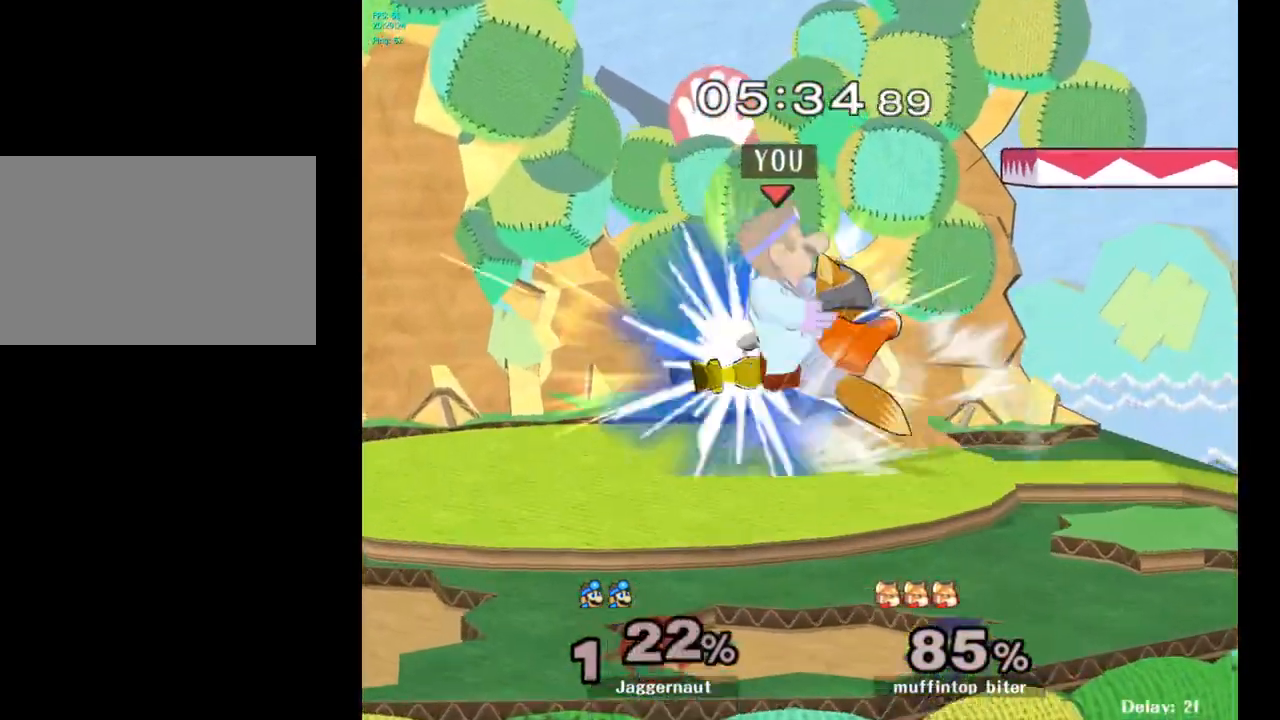
{"buttons": [], "left_stick": "up-left", "right_stick": "center", "events": [[33, "A", "down"], [100, "A", "up"], [467, "left_stick", "up-left"]]}
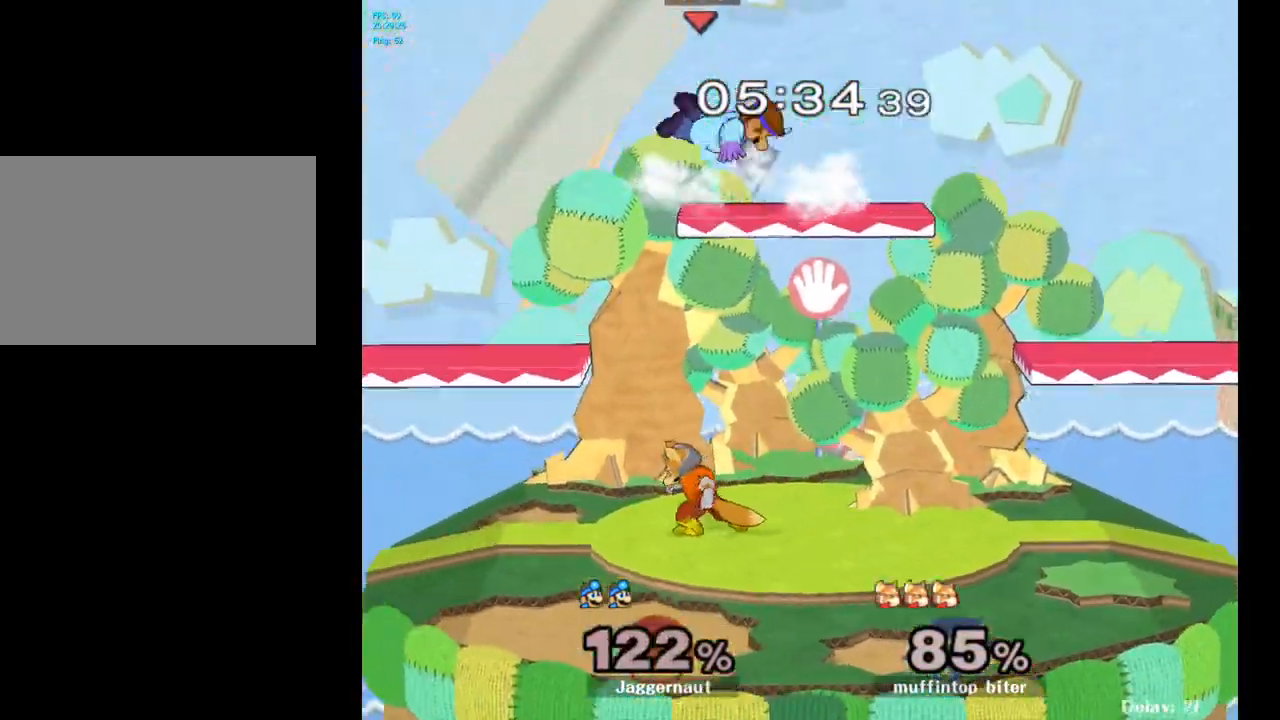
{"buttons": [], "left_stick": "center", "right_stick": "center", "events": [[50, "left_stick", "left"], [167, "Y", "down"], [183, "left_stick", "center"], [267, "Y", "up"]]}
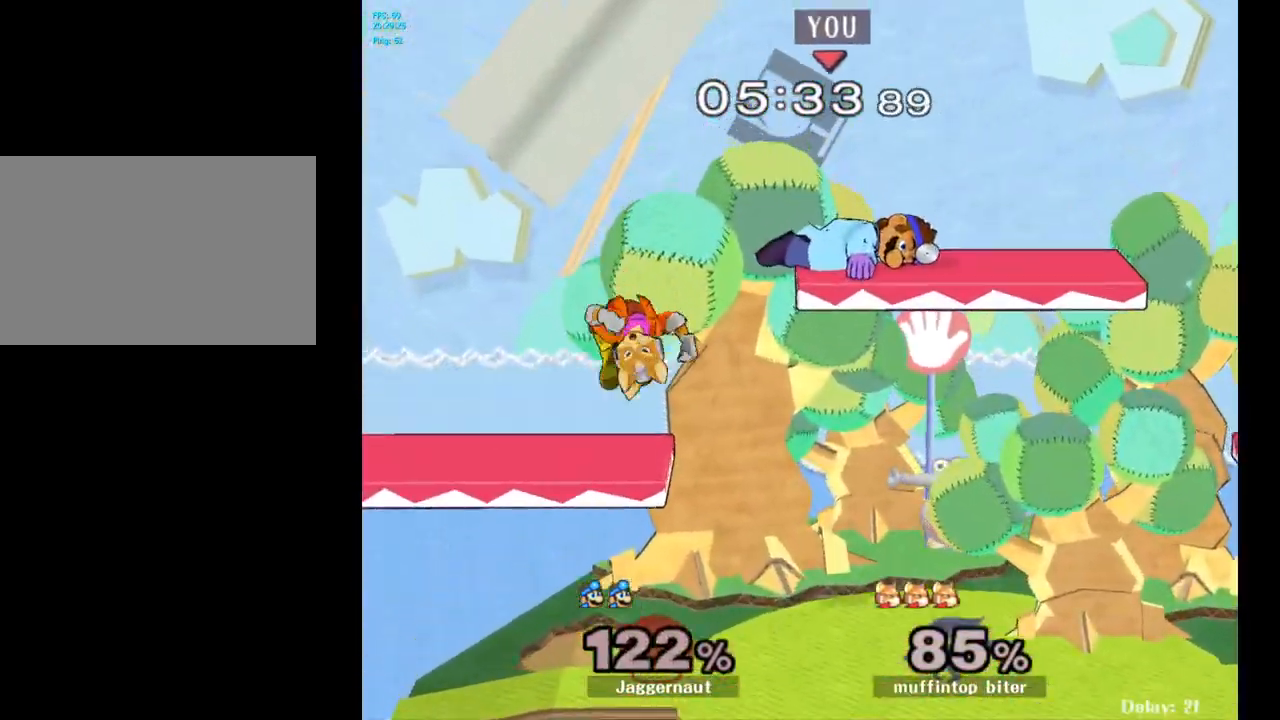
{"buttons": [], "left_stick": "center", "right_stick": "center", "events": [[133, "A", "down"], [317, "A", "up"]]}
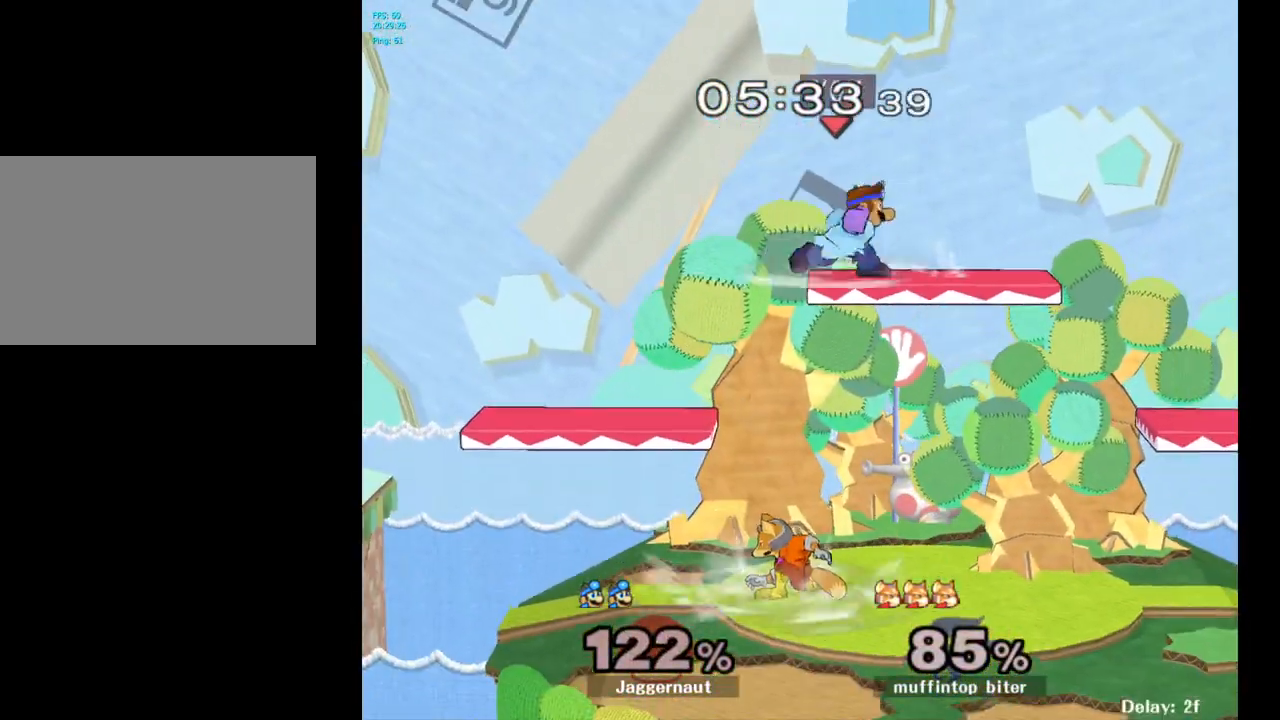
{"buttons": ["R1"], "left_stick": "center", "right_stick": "center", "events": [[150, "R1", "down"]]}
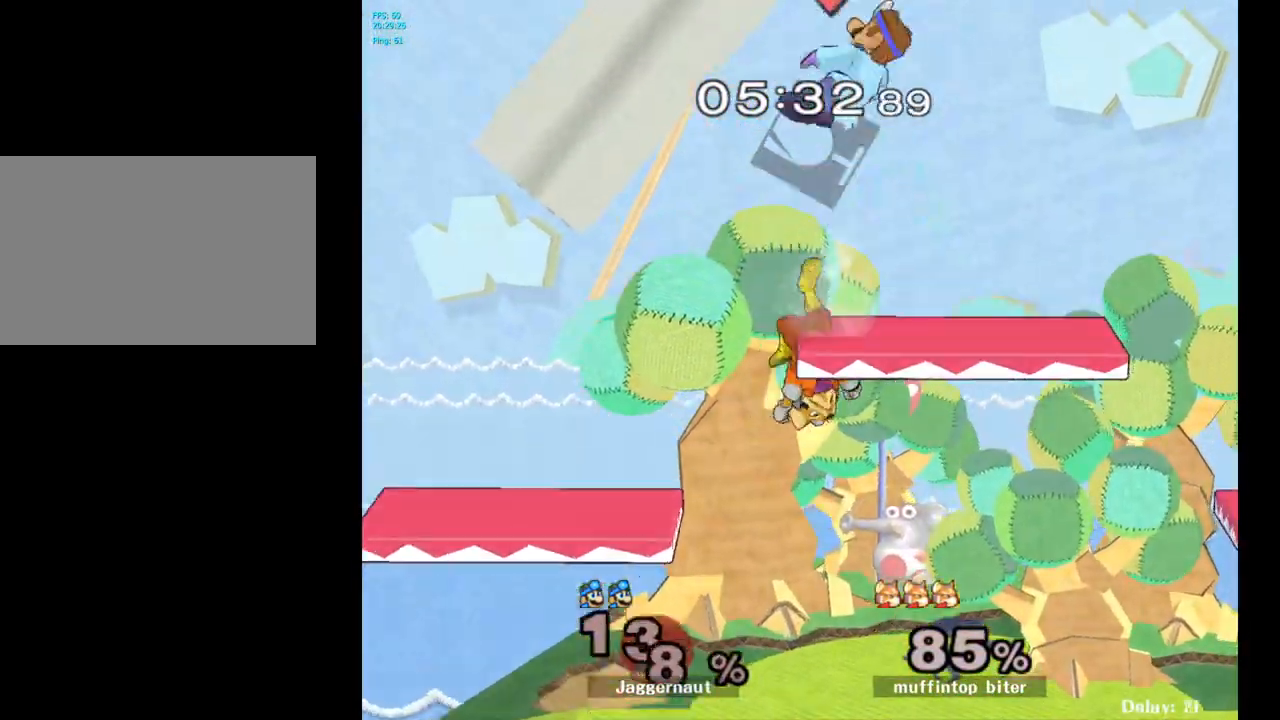
{"buttons": [], "left_stick": "right", "right_stick": "center", "events": [[217, "R1", "up"], [267, "left_stick", "right"]]}
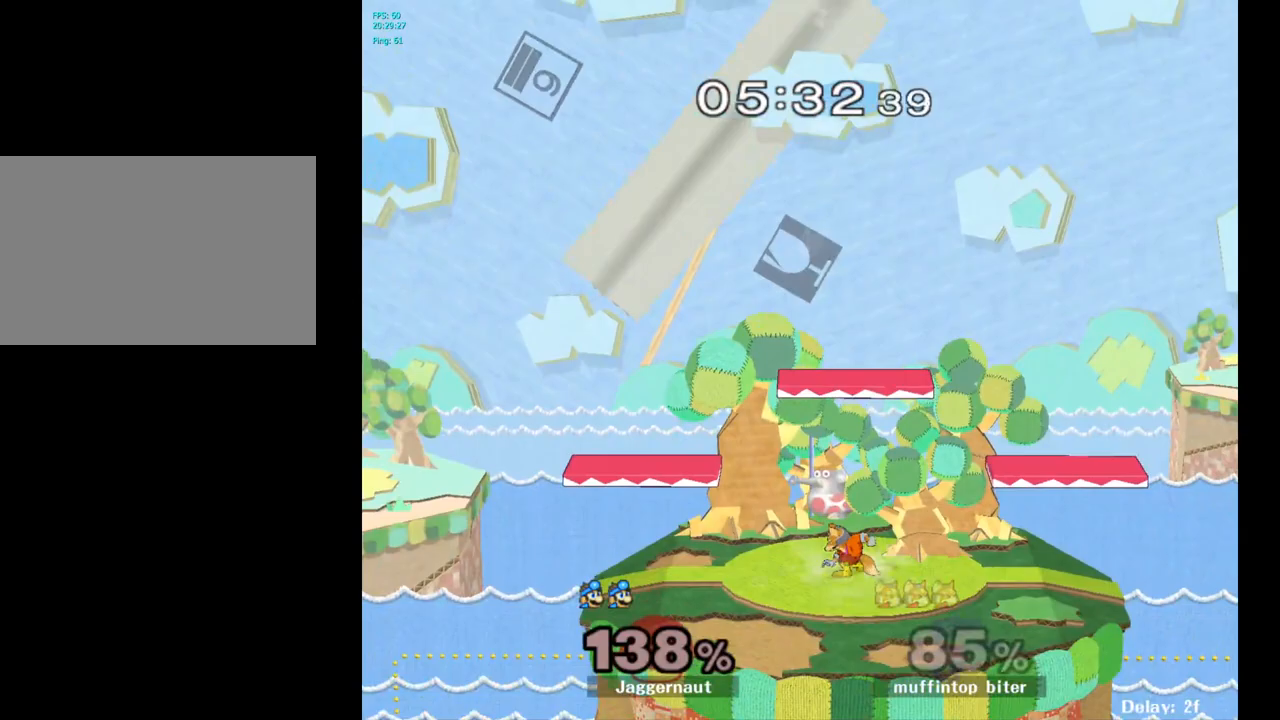
{"buttons": [], "left_stick": "center", "right_stick": "center", "events": [[67, "left_stick", "center"]]}
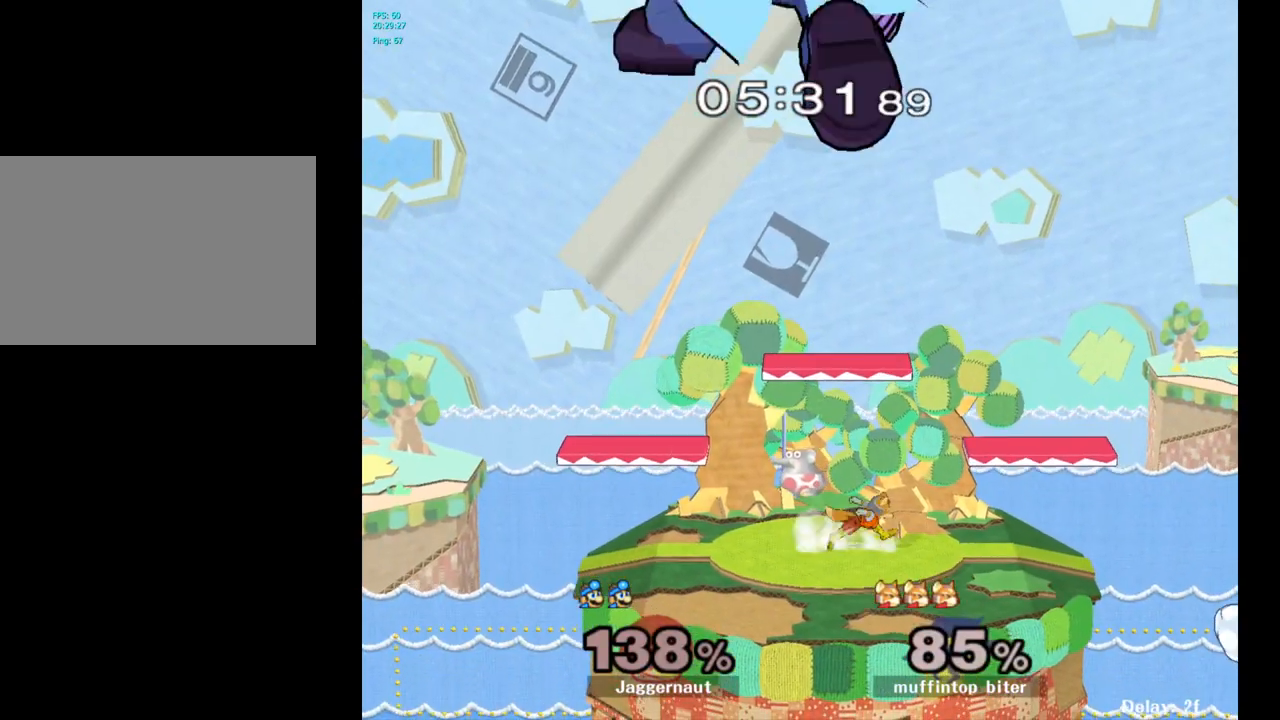
{"buttons": [], "left_stick": "center", "right_stick": "center", "events": []}
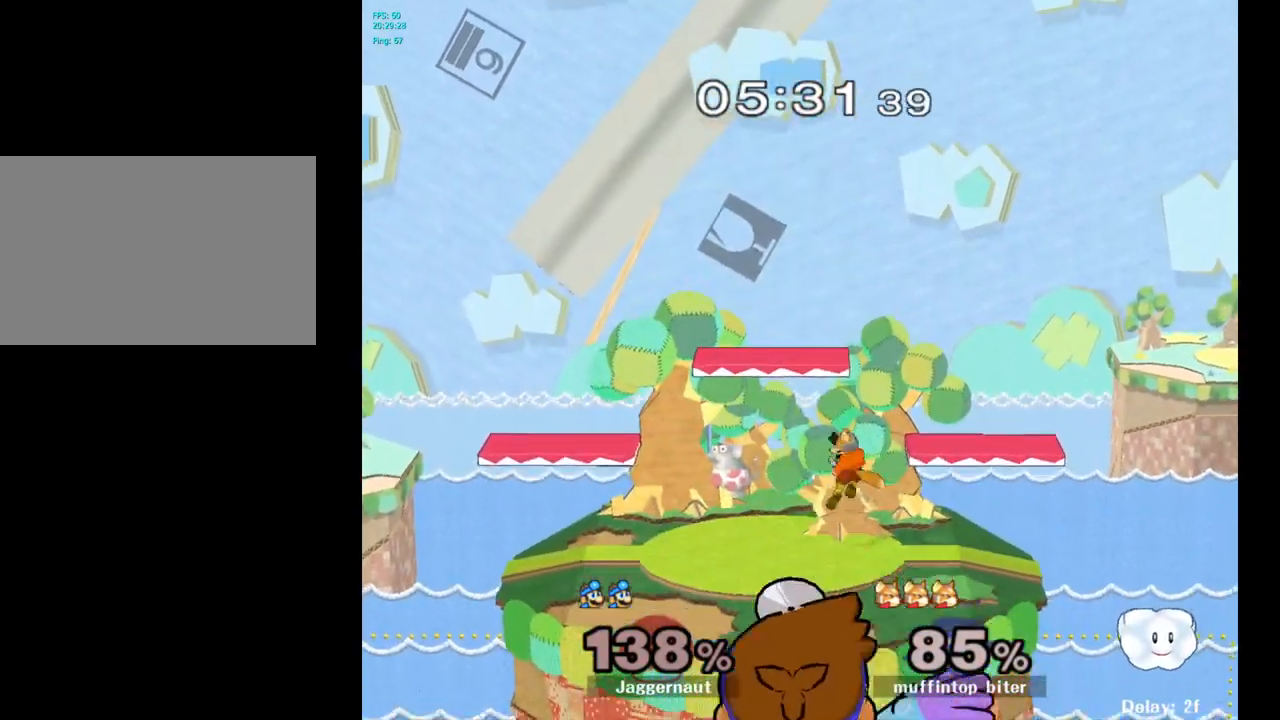
{"buttons": [], "left_stick": "center", "right_stick": "center", "events": []}
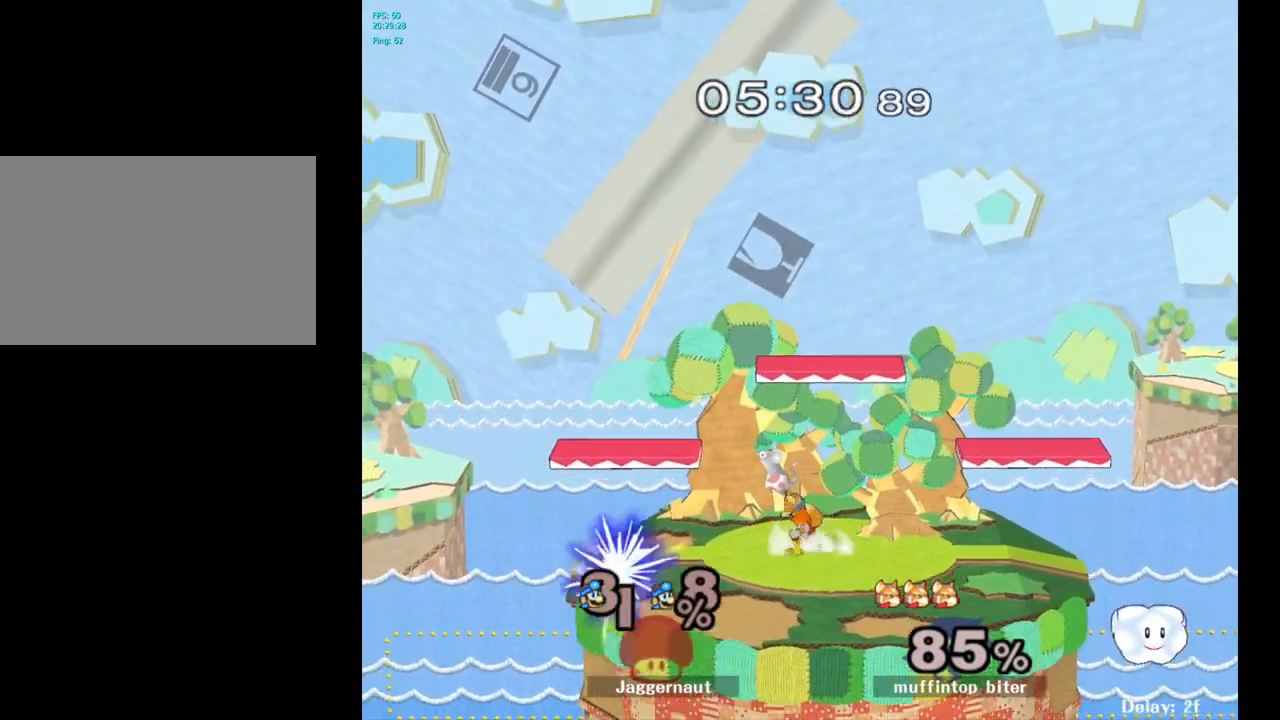
{"buttons": [], "left_stick": "center", "right_stick": "center", "events": []}
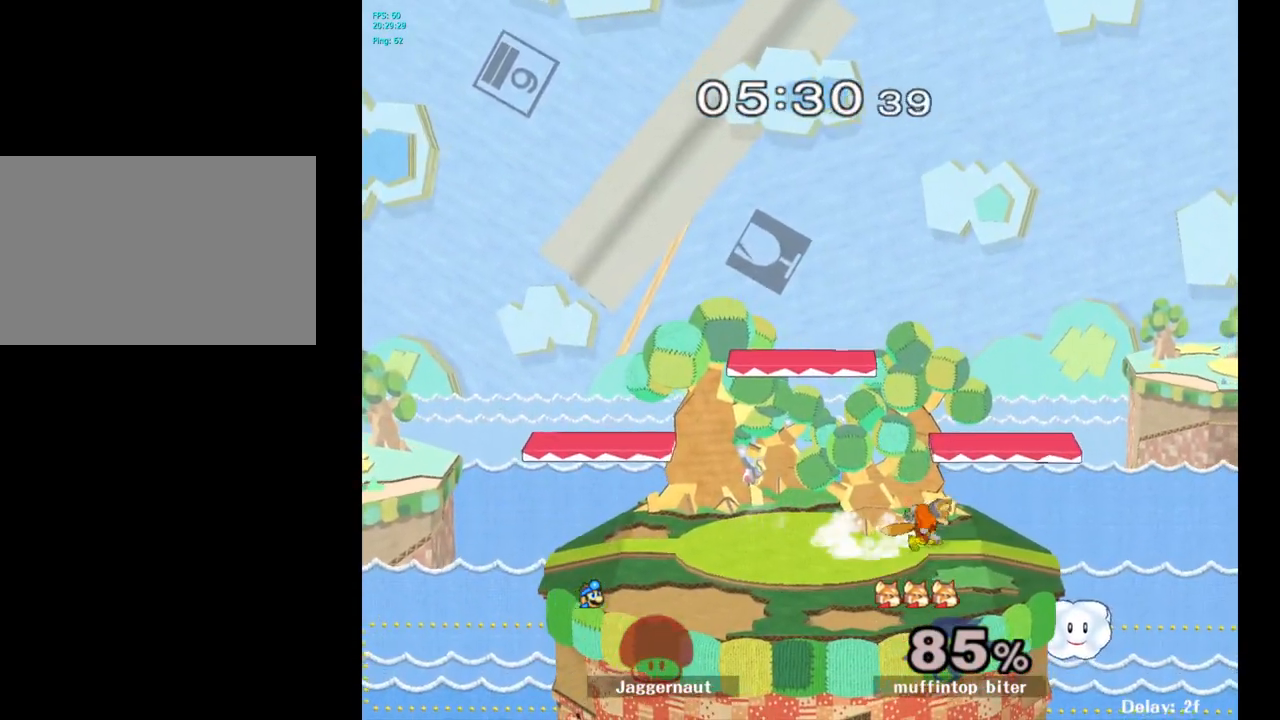
{"buttons": [], "left_stick": "right", "right_stick": "center", "events": [[317, "left_stick", "right"]]}
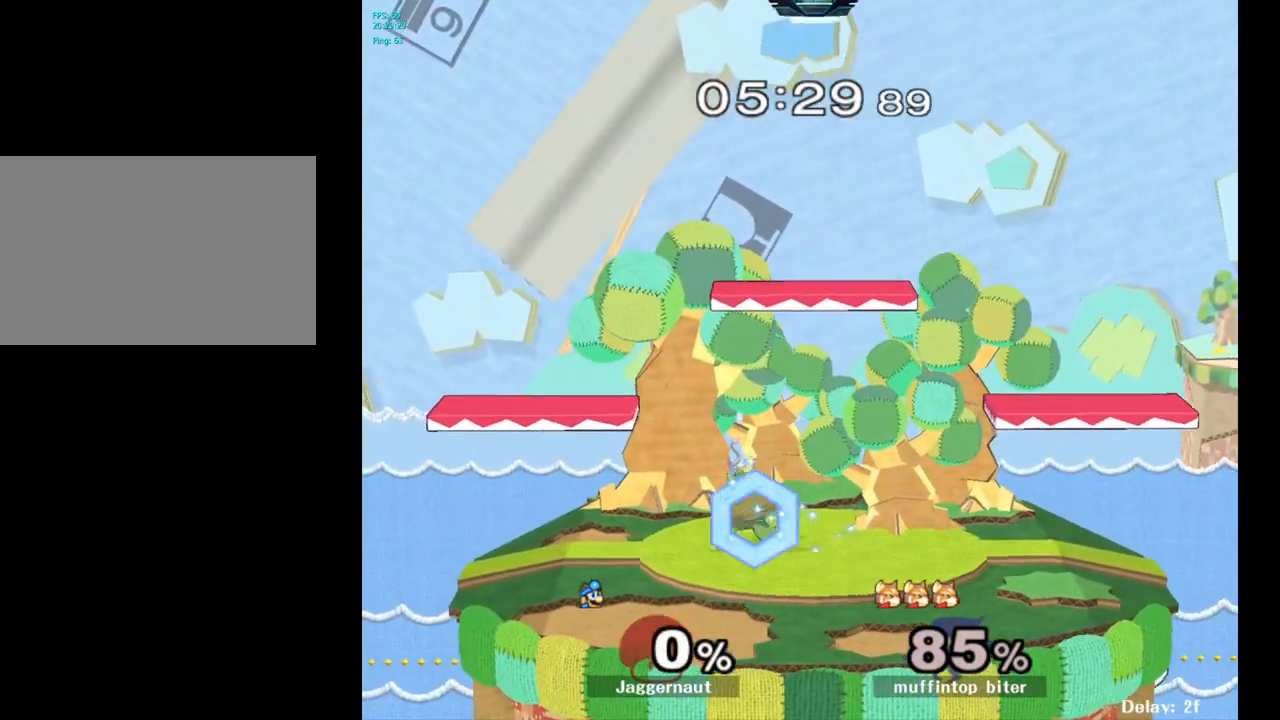
{"buttons": [], "left_stick": "left", "right_stick": "center", "events": [[83, "left_stick", "center"], [300, "left_stick", "left"]]}
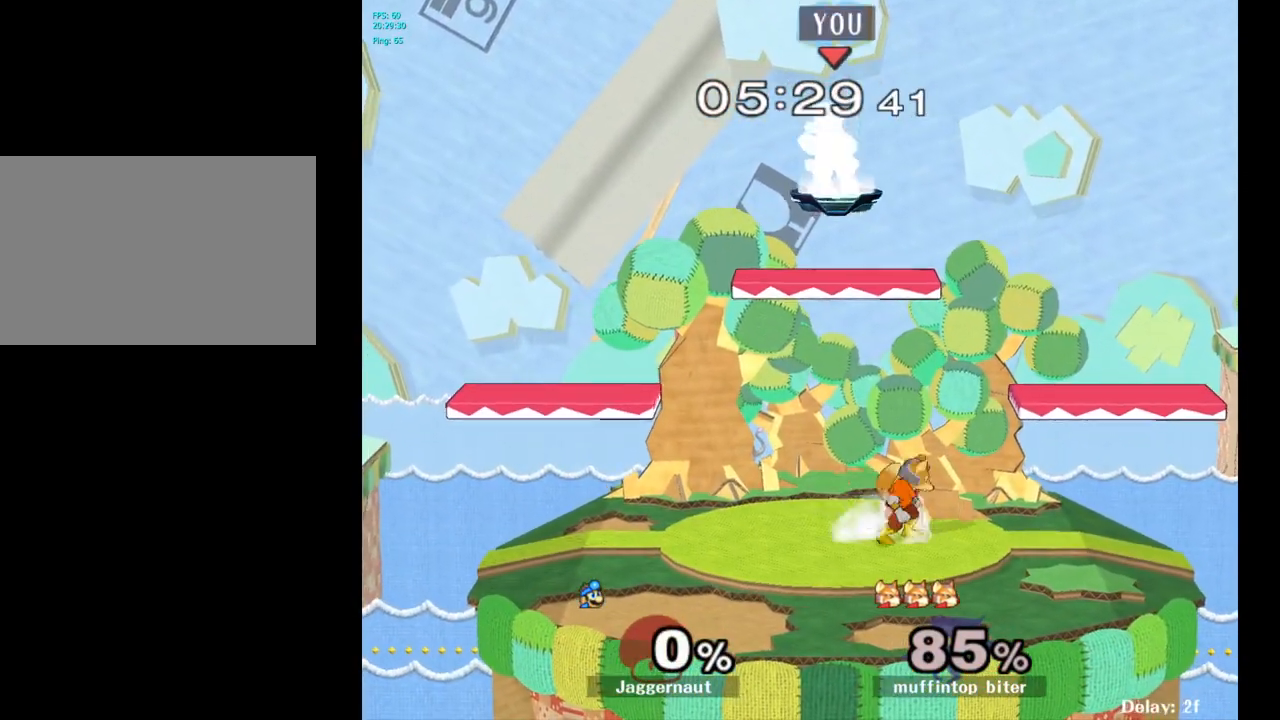
{"buttons": [], "left_stick": "center", "right_stick": "center", "events": [[17, "left_stick", "right"], [167, "left_stick", "down"], [317, "left_stick", "down-right"], [483, "left_stick", "center"]]}
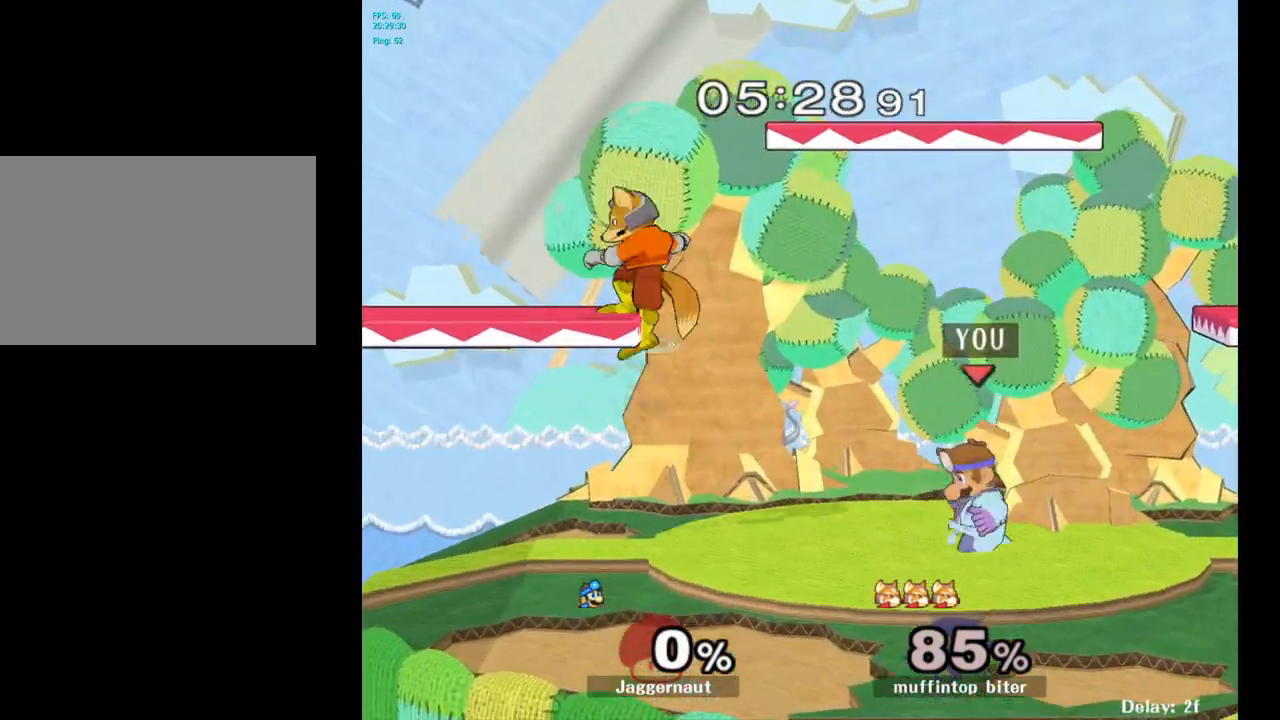
{"buttons": ["A", "Y"], "left_stick": "right", "right_stick": "center", "events": [[83, "left_stick", "left"], [167, "Y", "down"], [183, "left_stick", "center"], [267, "A", "down"], [417, "left_stick", "right"]]}
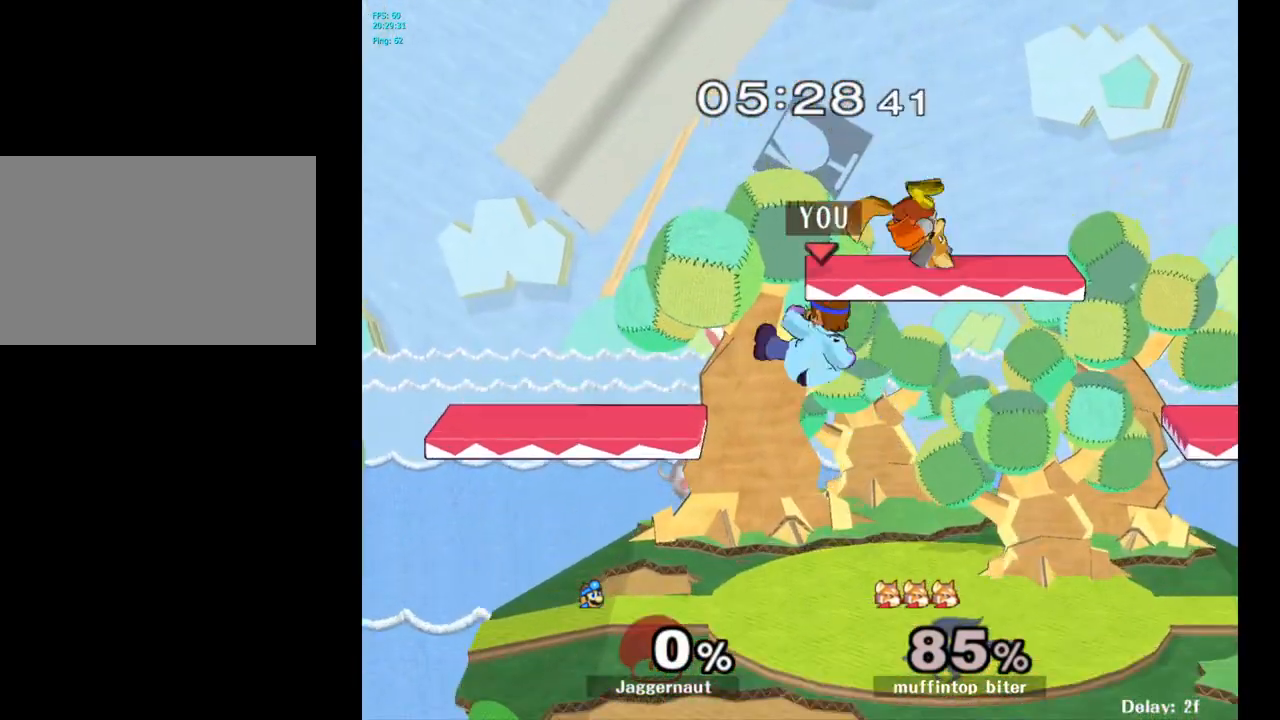
{"buttons": [], "left_stick": "right", "right_stick": "center", "events": [[17, "Y", "up"], [33, "A", "up"]]}
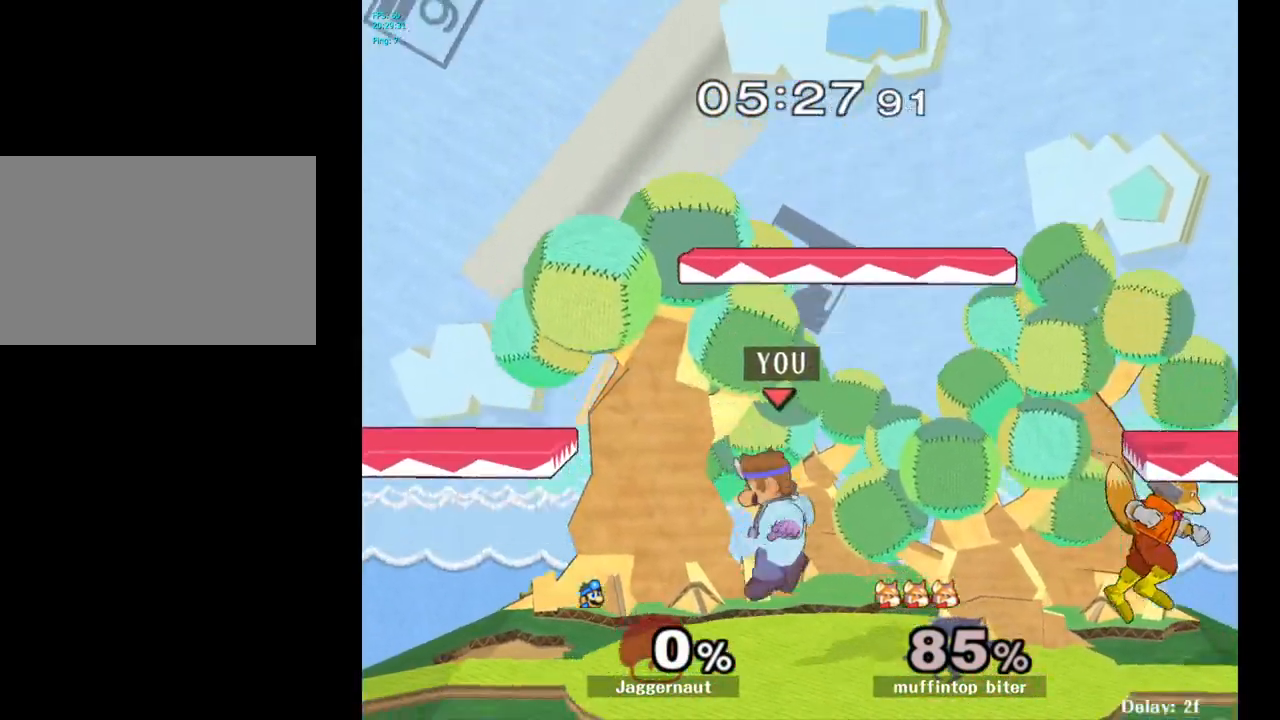
{"buttons": [], "left_stick": "up-right", "right_stick": "center", "events": [[67, "left_stick", "center"], [217, "Y", "down"], [217, "left_stick", "right"], [250, "Y", "up"], [300, "left_stick", "center"], [383, "right_stick", "right"], [467, "right_stick", "center"], [500, "left_stick", "up-right"]]}
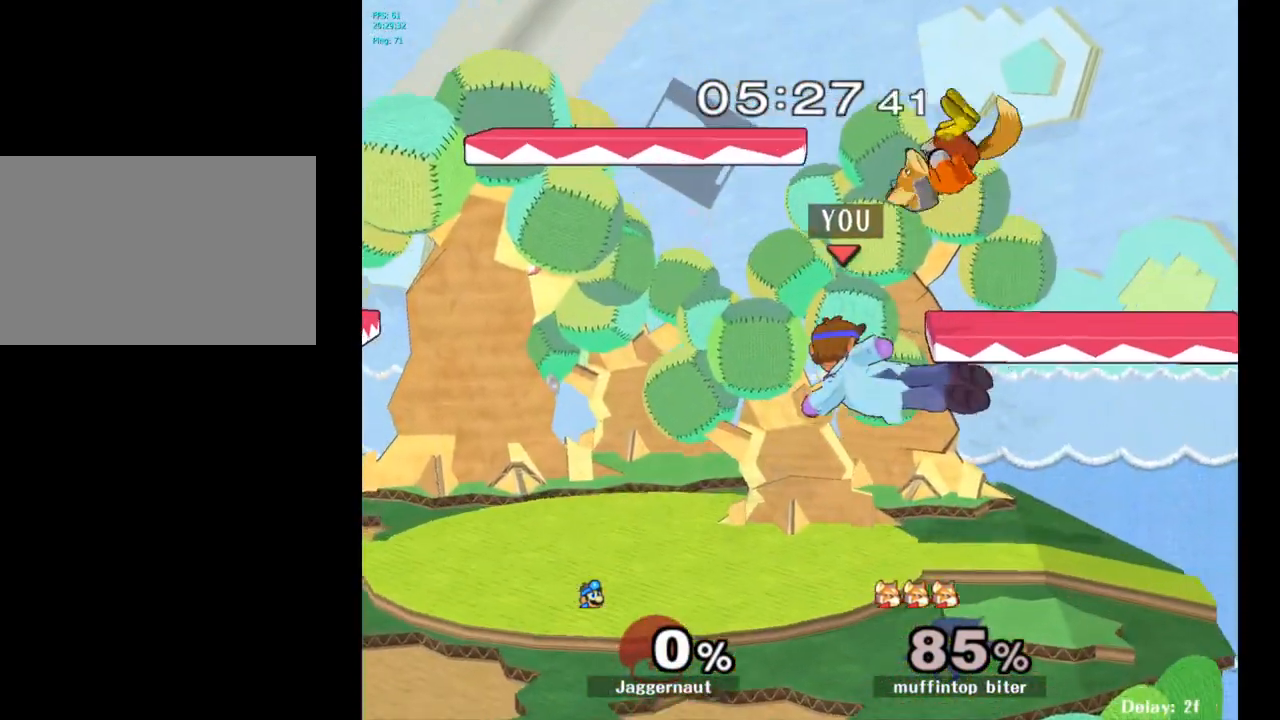
{"buttons": [], "left_stick": "left", "right_stick": "center", "events": [[183, "R1", "down"], [200, "left_stick", "down"], [333, "R1", "up"], [333, "left_stick", "center"], [450, "left_stick", "left"]]}
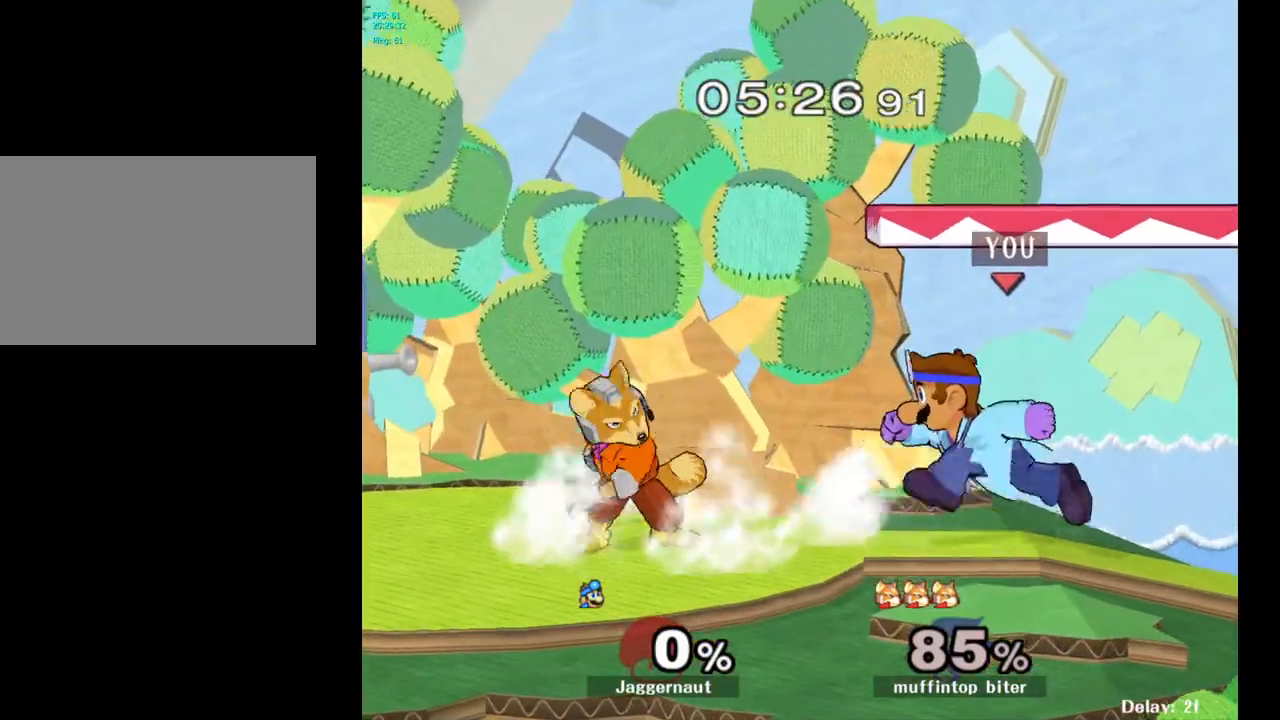
{"buttons": [], "left_stick": "up-right", "right_stick": "center", "events": [[67, "A", "down"], [117, "left_stick", "center"], [233, "A", "up"], [433, "left_stick", "up-right"]]}
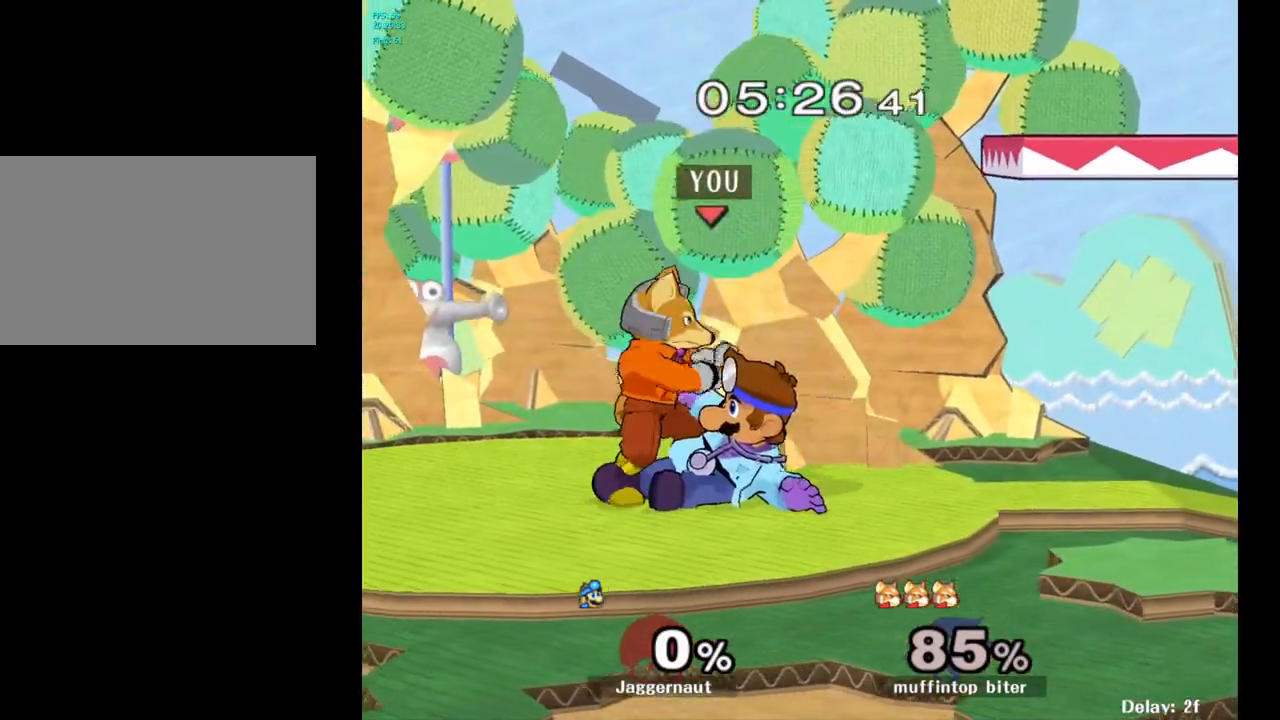
{"buttons": [], "left_stick": "up", "right_stick": "center", "events": [[33, "left_stick", "up"], [183, "A", "down"], [283, "A", "up"], [350, "A", "down"], [433, "A", "up"]]}
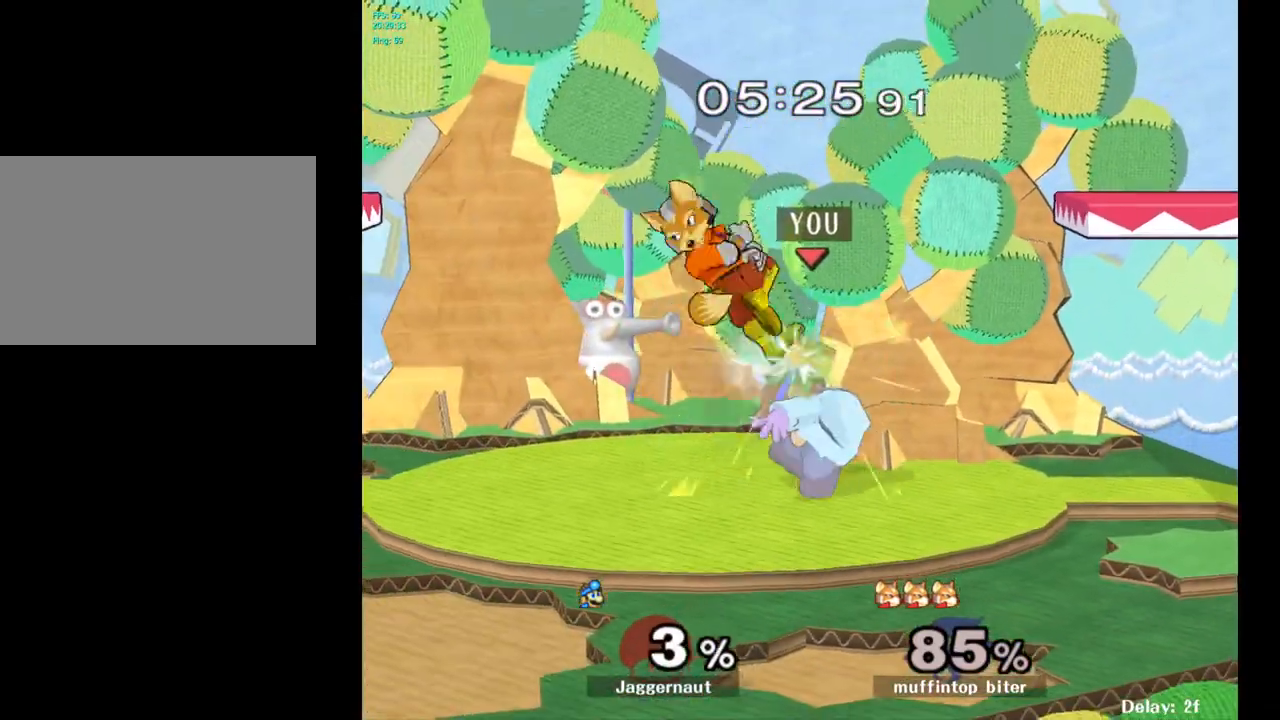
{"buttons": ["A"], "left_stick": "up", "right_stick": "center", "events": [[33, "A", "down"], [117, "A", "up"], [300, "A", "down"], [383, "A", "up"], [433, "A", "down"]]}
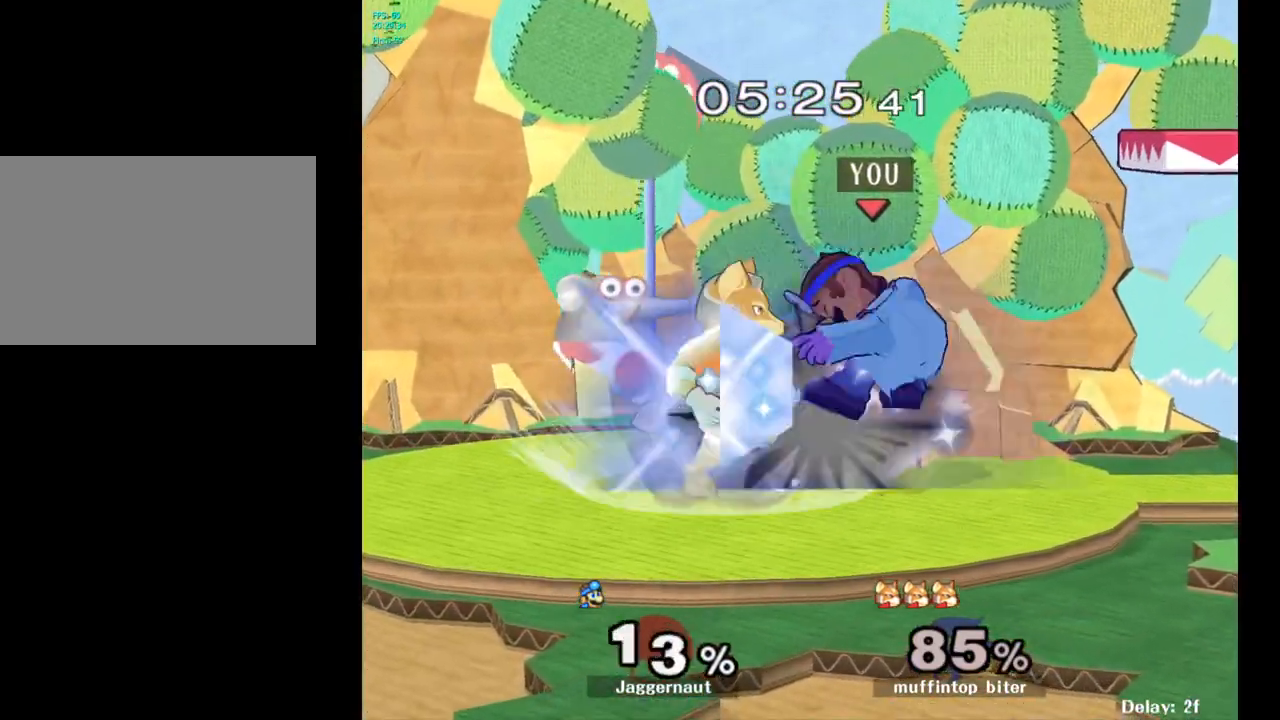
{"buttons": [], "left_stick": "left", "right_stick": "center", "events": [[50, "A", "up"], [83, "A", "down"], [200, "A", "up"], [383, "left_stick", "center"], [500, "left_stick", "left"]]}
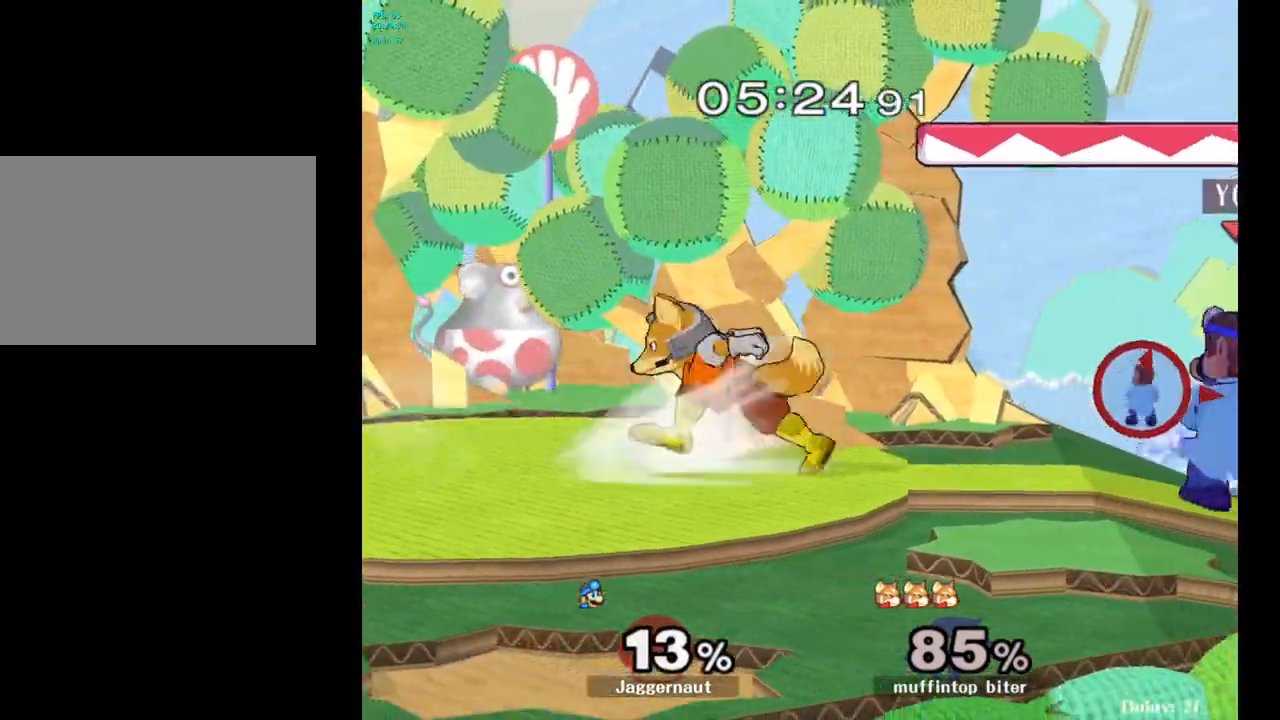
{"buttons": ["R1"], "left_stick": "down-left", "right_stick": "center", "events": [[50, "Y", "down"], [83, "Y", "up"], [100, "left_stick", "center"], [150, "A", "down"], [267, "A", "up"], [317, "left_stick", "left"], [450, "left_stick", "down-left"], [483, "R1", "down"]]}
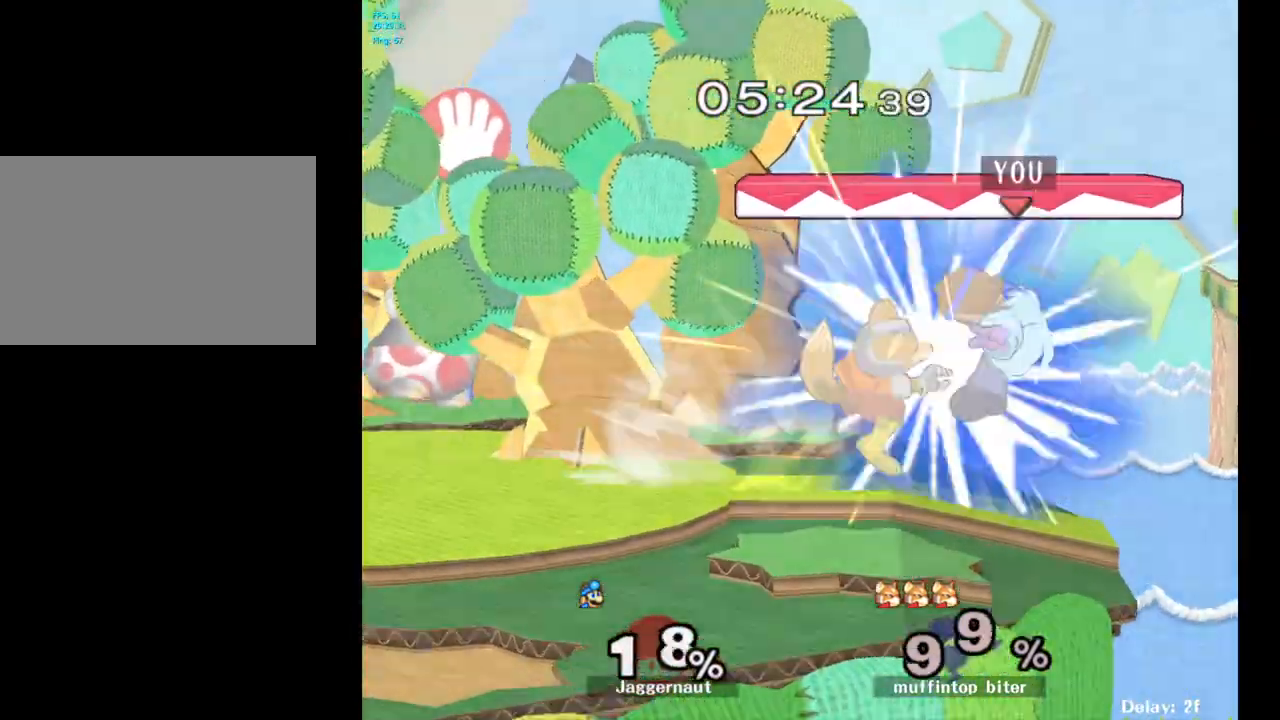
{"buttons": [], "left_stick": "left", "right_stick": "center", "events": [[117, "left_stick", "center"], [300, "R1", "up"], [483, "left_stick", "left"]]}
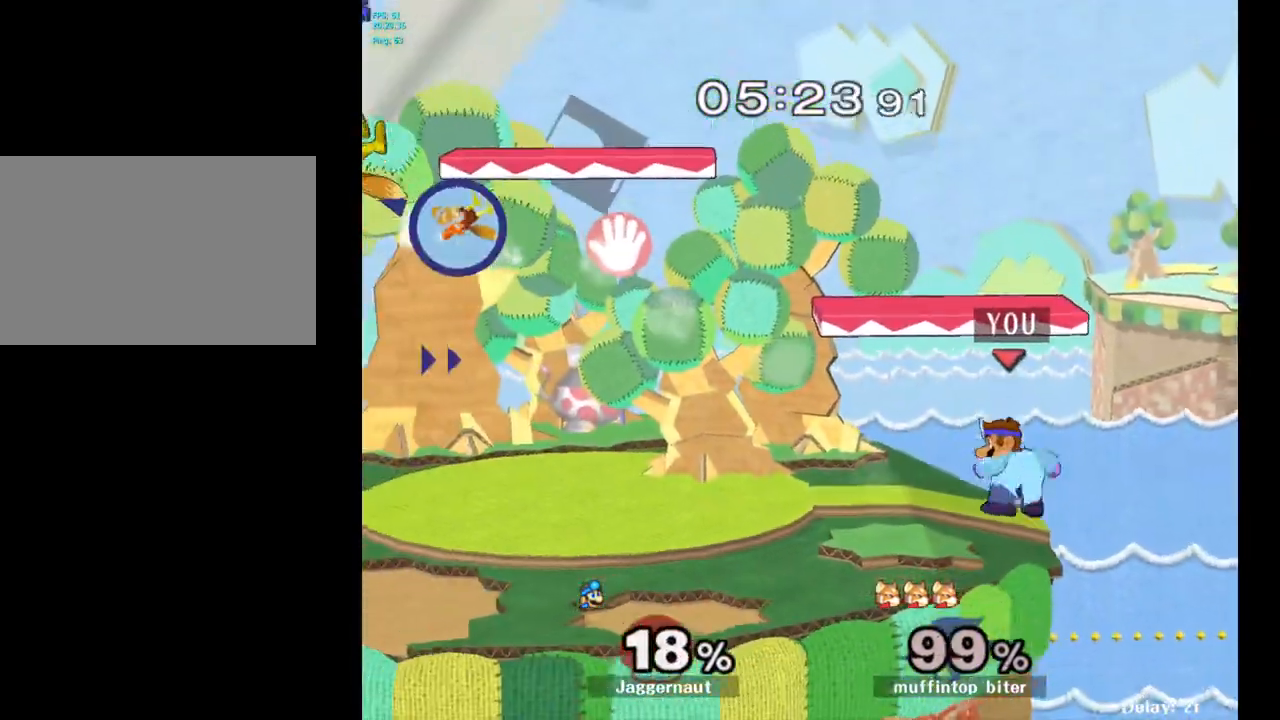
{"buttons": [], "left_stick": "left", "right_stick": "center", "events": [[67, "left_stick", "center"], [133, "left_stick", "left"]]}
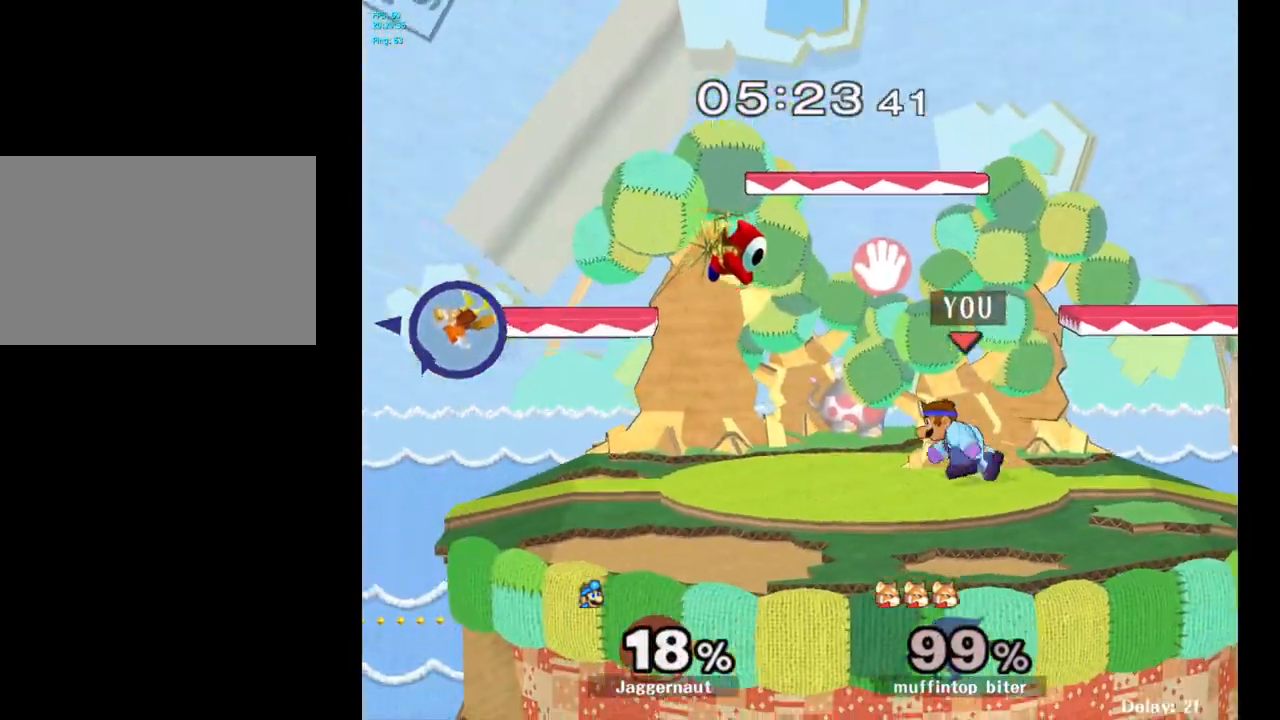
{"buttons": ["Y", "R1"], "left_stick": "down-right", "right_stick": "center", "events": [[433, "Y", "down"], [467, "left_stick", "down-right"], [500, "R1", "down"]]}
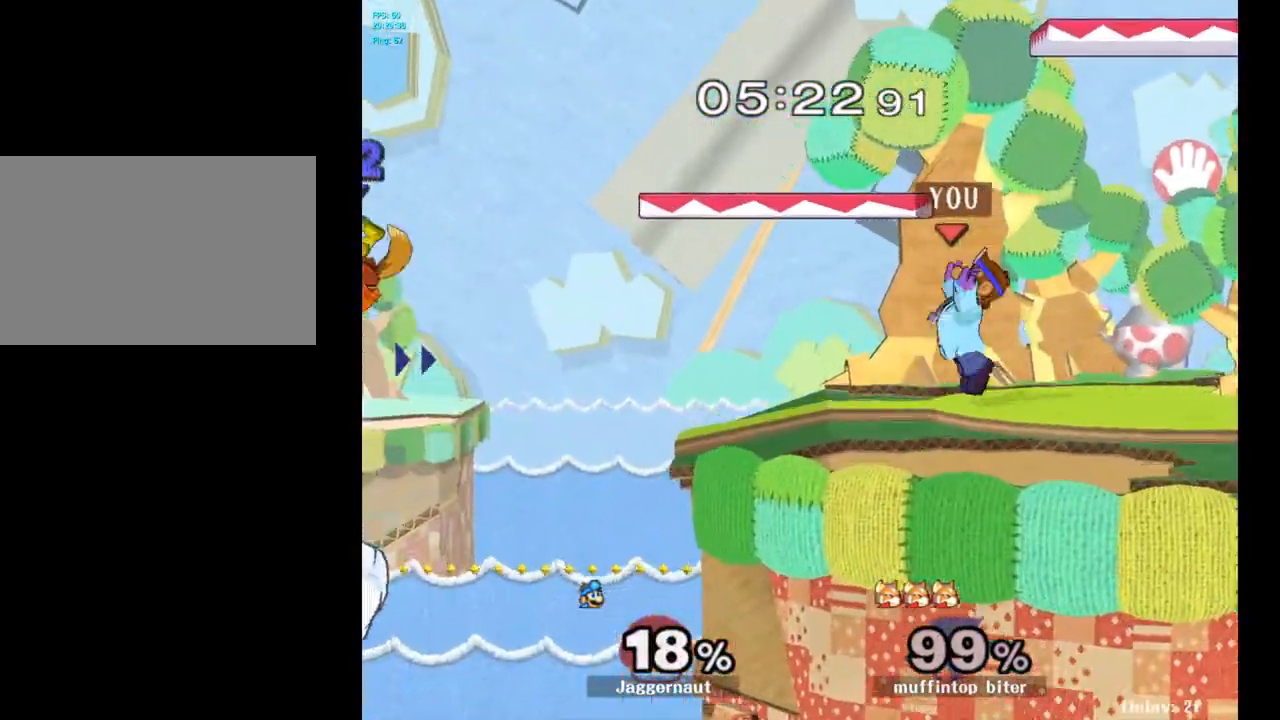
{"buttons": [], "left_stick": "left", "right_stick": "center", "events": [[133, "Y", "up"], [133, "left_stick", "center"], [150, "R1", "up"], [217, "left_stick", "left"]]}
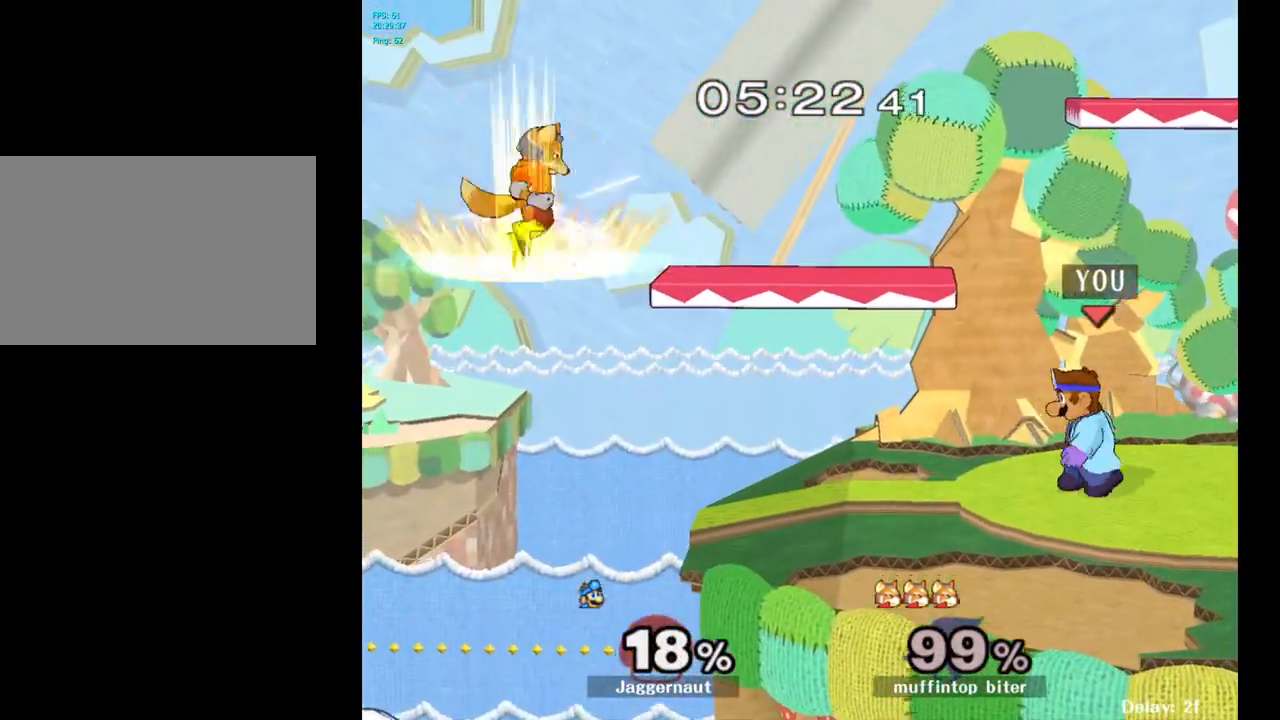
{"buttons": [], "left_stick": "center", "right_stick": "center", "events": [[83, "Y", "down"], [83, "left_stick", "down-right"], [150, "R1", "down"], [283, "R1", "up"], [283, "Y", "up"], [317, "left_stick", "center"]]}
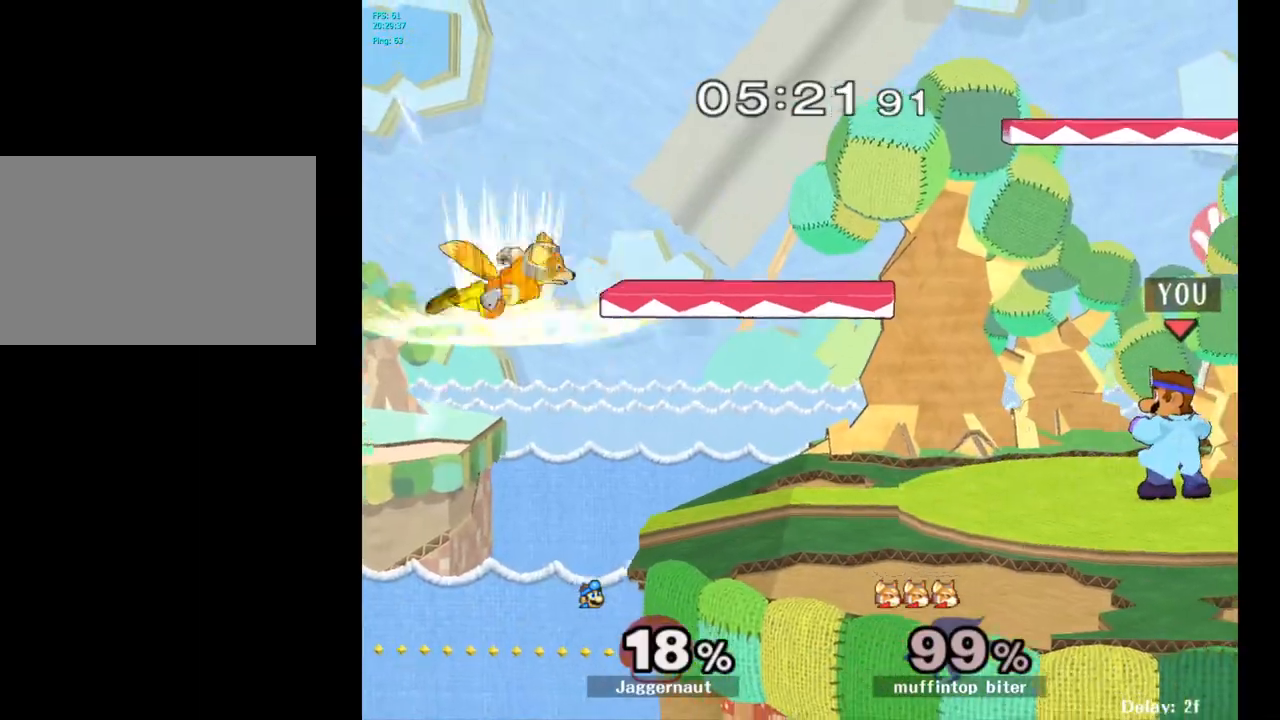
{"buttons": [], "left_stick": "center", "right_stick": "center", "events": []}
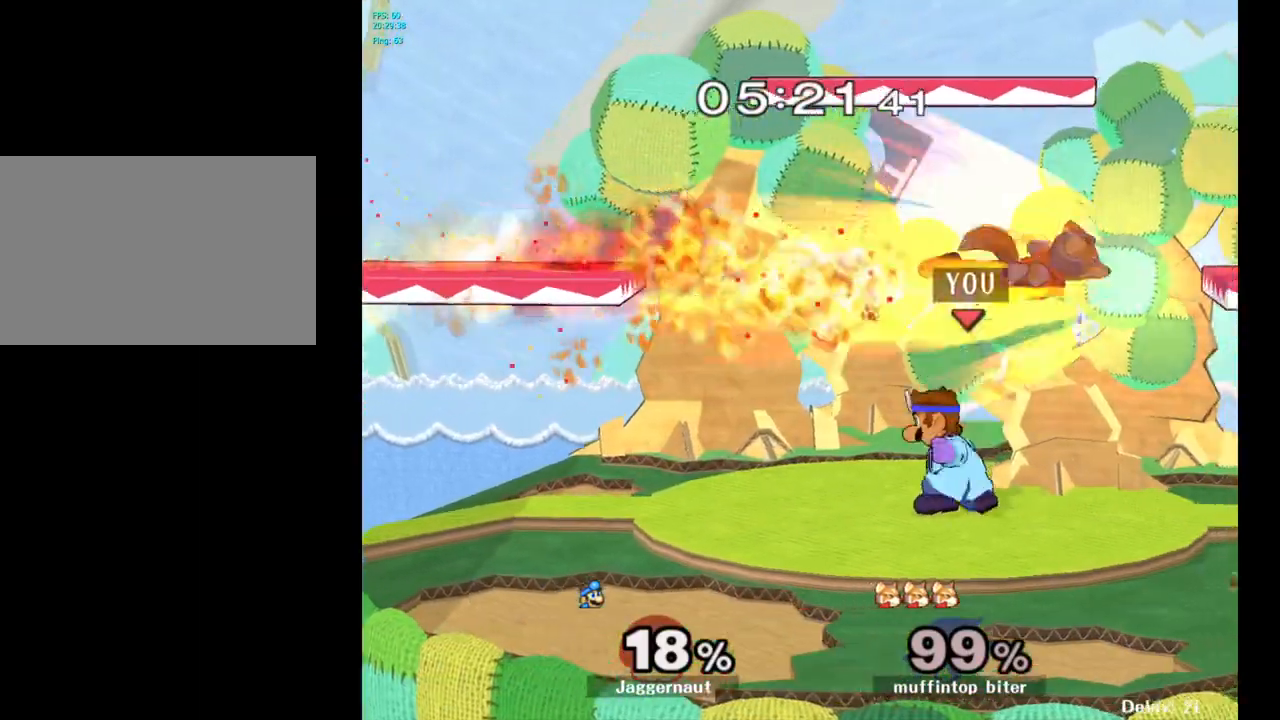
{"buttons": ["A"], "left_stick": "right", "right_stick": "center", "events": [[17, "A", "down"], [117, "left_stick", "right"], [167, "A", "up"], [300, "left_stick", "center"], [350, "left_stick", "right"], [433, "A", "down"]]}
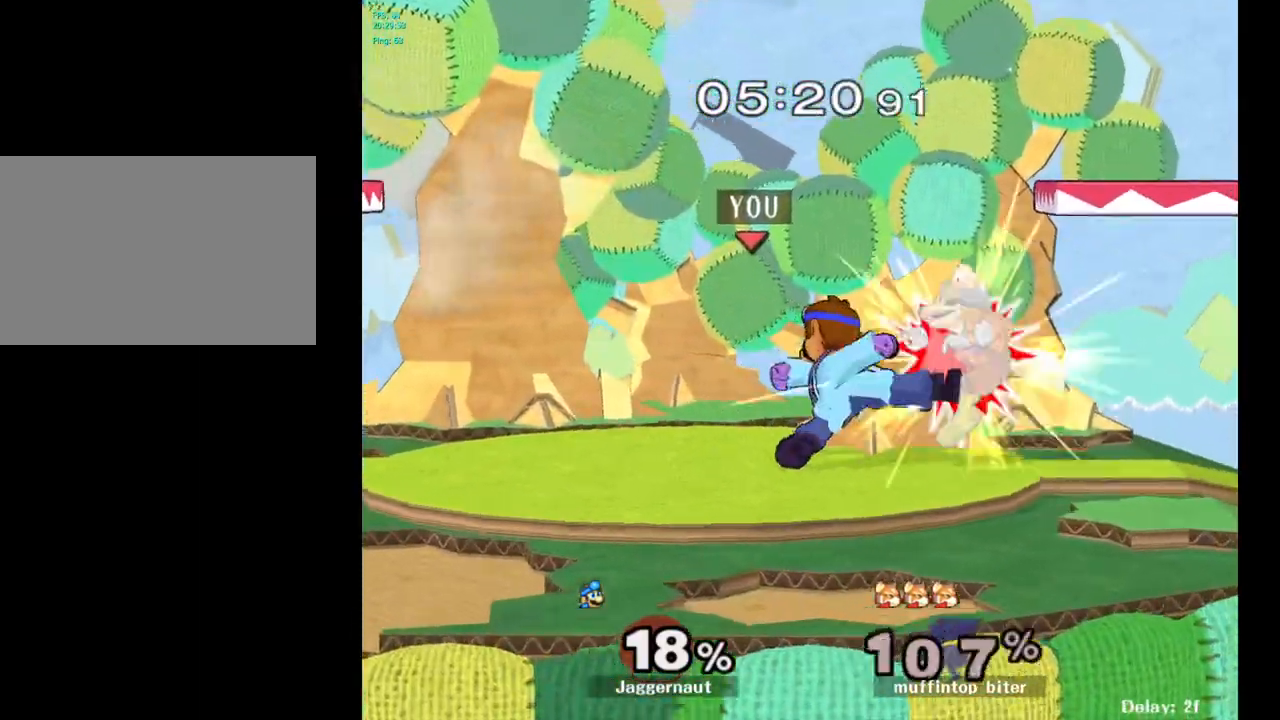
{"buttons": [], "left_stick": "right", "right_stick": "center", "events": [[50, "A", "up"], [200, "left_stick", "up-right"], [350, "left_stick", "right"]]}